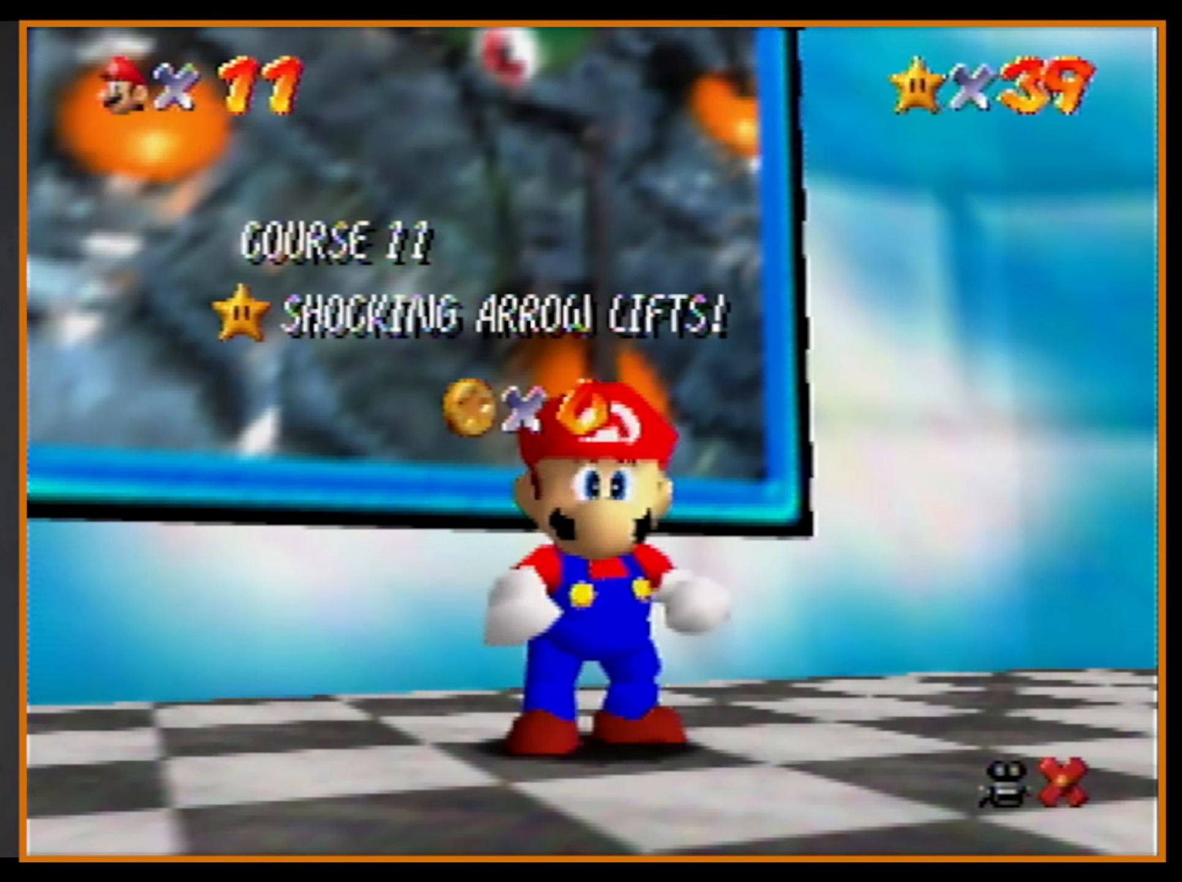
Gameplay with a controller (Nintendo layout); each line is a JSON object with the inputs held at the frame after it. "events" lists button and stick changes between this image and that frame as [ms after this image, input, new state], when the widget could be followed in between. Not read: L1 L3 R3.
{"buttons": [], "left_stick": "down", "events": [[400, "left_stick", "down"]]}
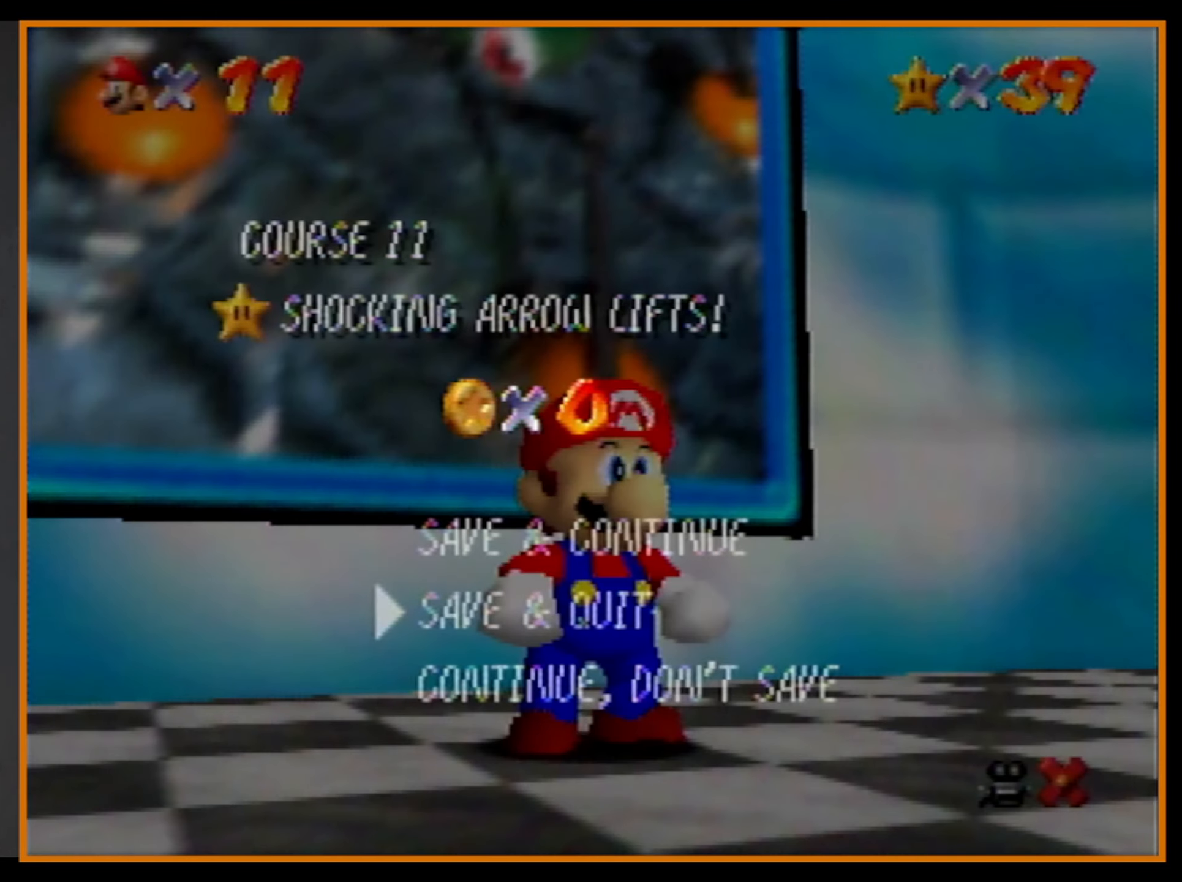
{"buttons": ["A"], "left_stick": "down-left", "events": [[200, "A", "down"], [267, "A", "up"], [300, "left_stick", "down-left"], [467, "A", "down"]]}
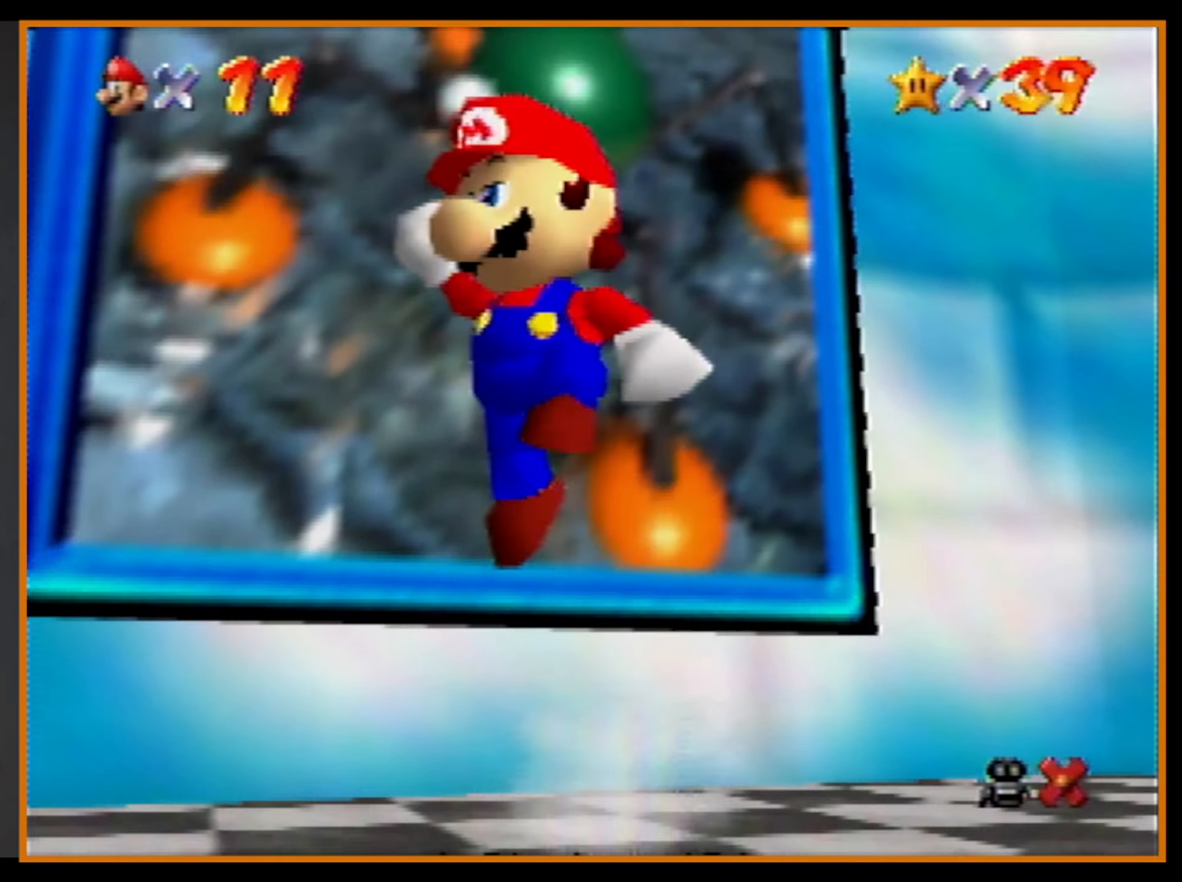
{"buttons": [], "left_stick": "down-left", "events": [[100, "A", "up"]]}
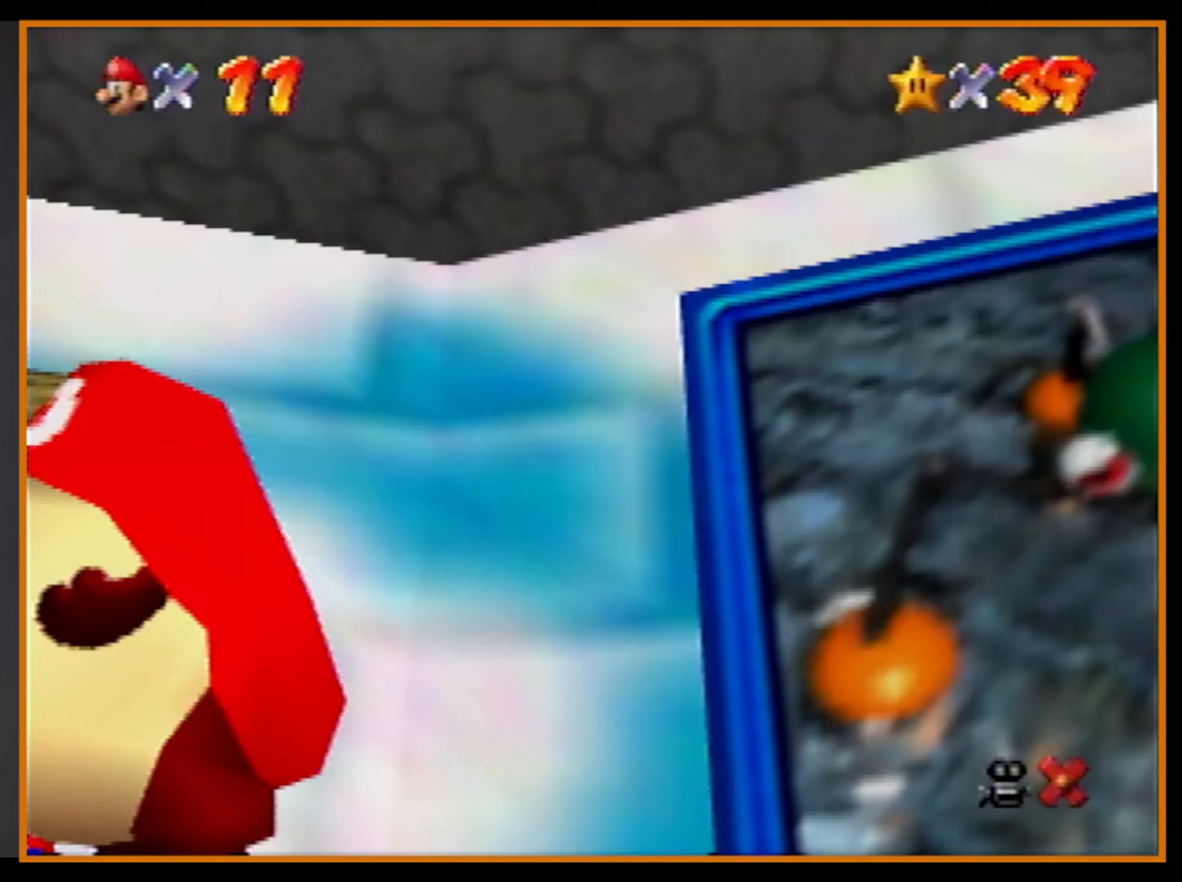
{"buttons": [], "left_stick": "up", "events": [[33, "B", "down"], [67, "A", "down"], [100, "B", "up"], [133, "left_stick", "left"], [233, "left_stick", "up-left"], [267, "A", "up"], [367, "left_stick", "up"]]}
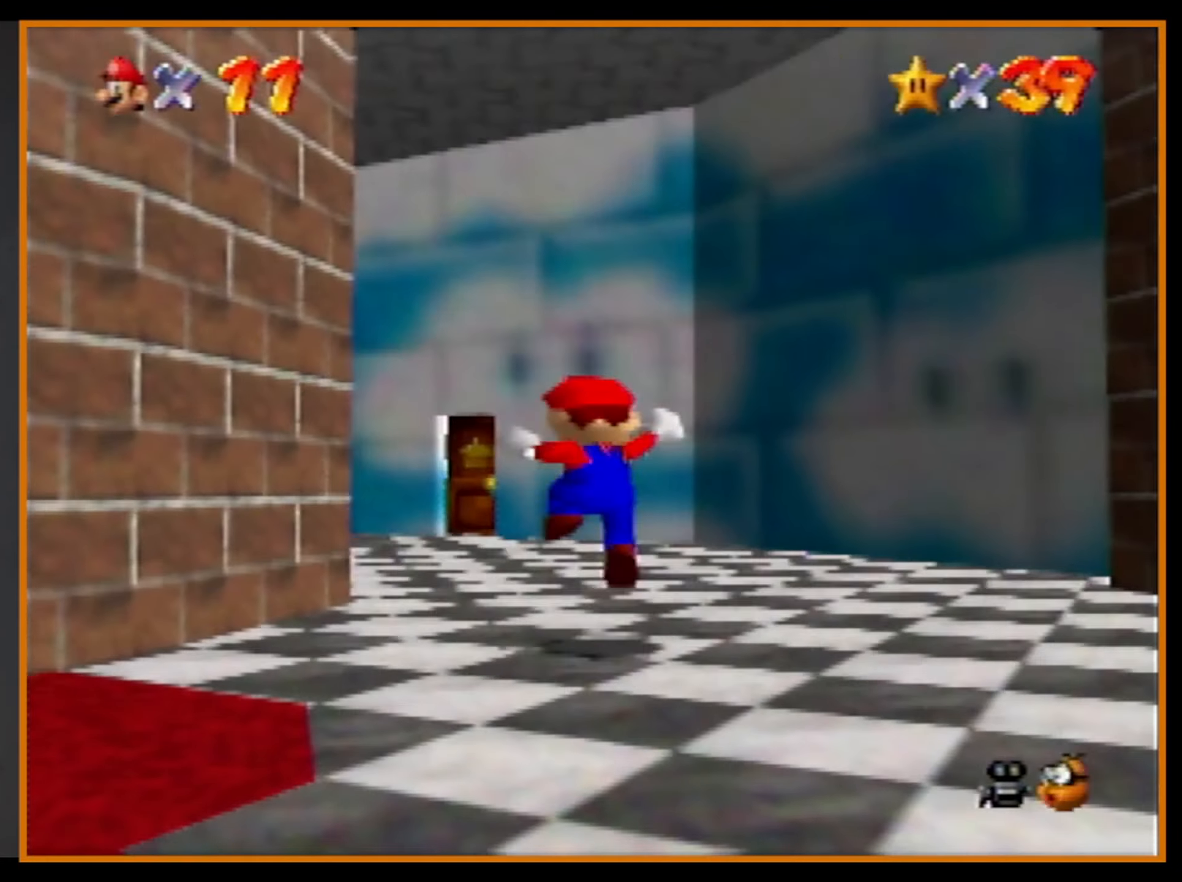
{"buttons": ["B"], "left_stick": "up-right", "events": [[167, "B", "down"], [300, "B", "up"], [500, "B", "down"], [500, "left_stick", "up-right"]]}
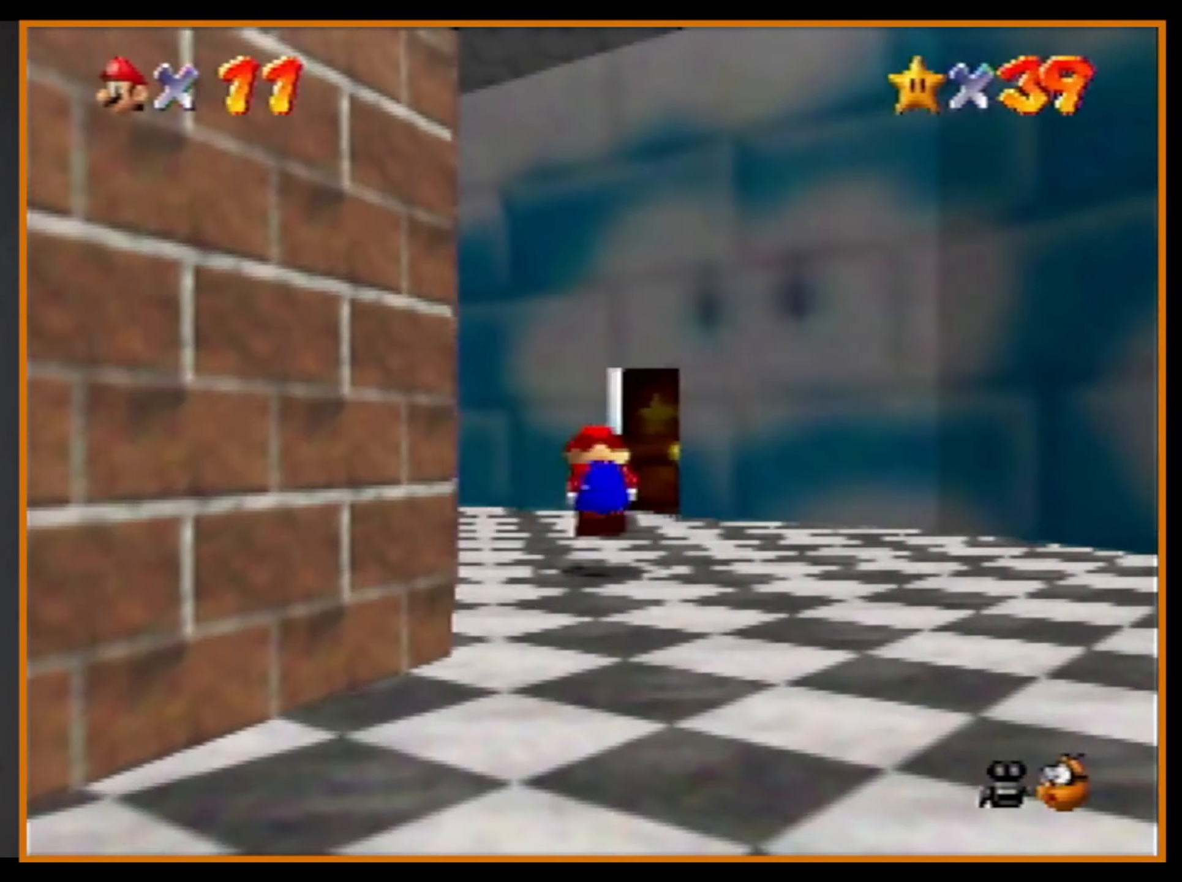
{"buttons": [], "left_stick": "up-right", "events": [[33, "A", "down"], [33, "B", "up"], [133, "A", "up"], [133, "left_stick", "right"], [367, "left_stick", "up-right"]]}
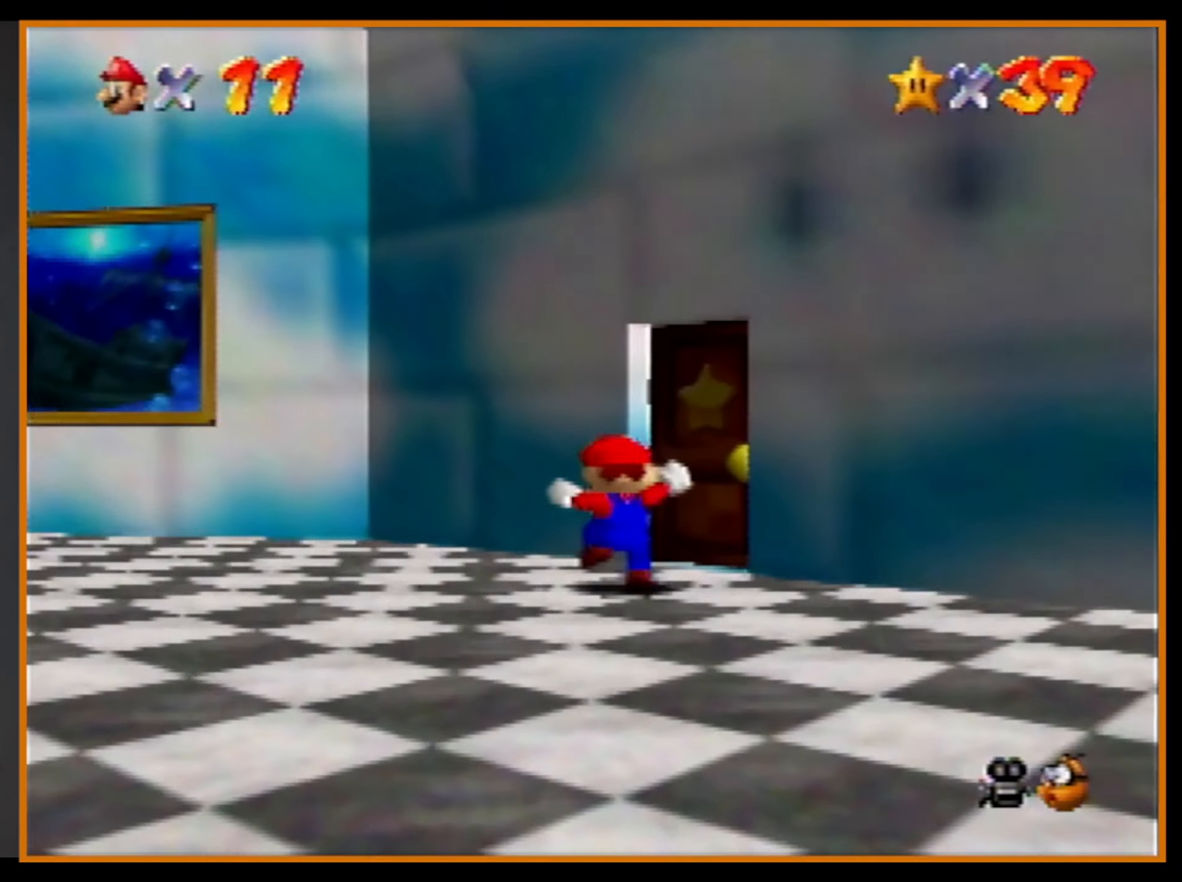
{"buttons": ["A"], "left_stick": "center", "events": [[33, "left_stick", "up"], [367, "left_stick", "center"], [467, "A", "down"]]}
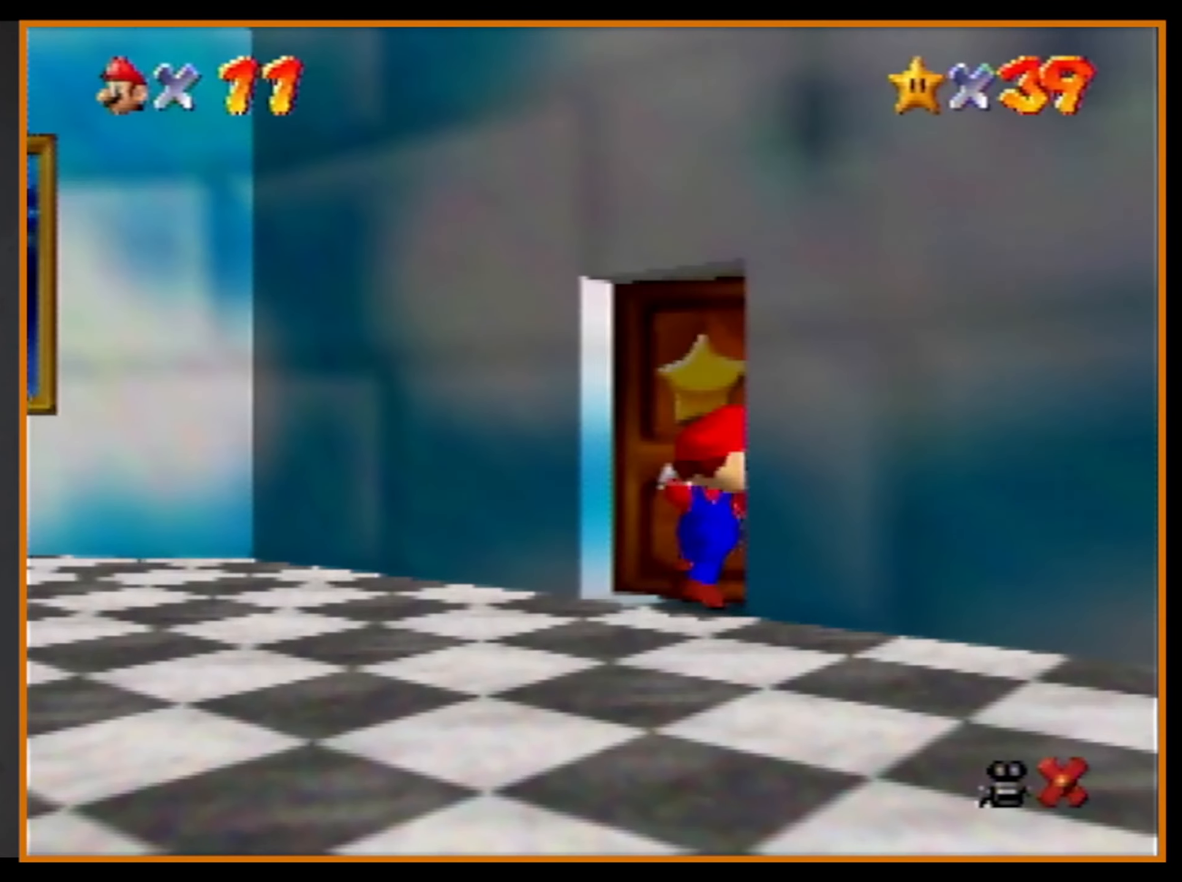
{"buttons": ["A"], "left_stick": "up", "events": [[67, "left_stick", "up"]]}
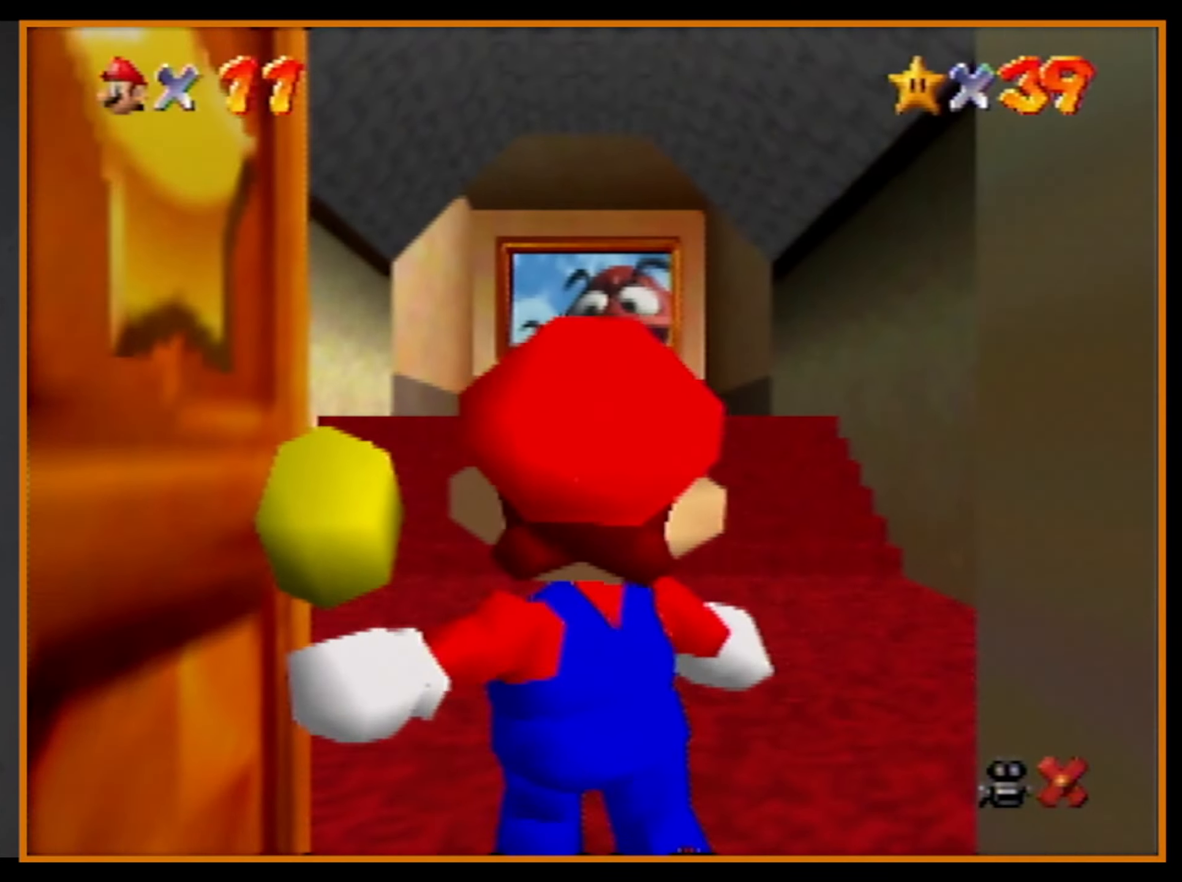
{"buttons": ["A"], "left_stick": "up", "events": []}
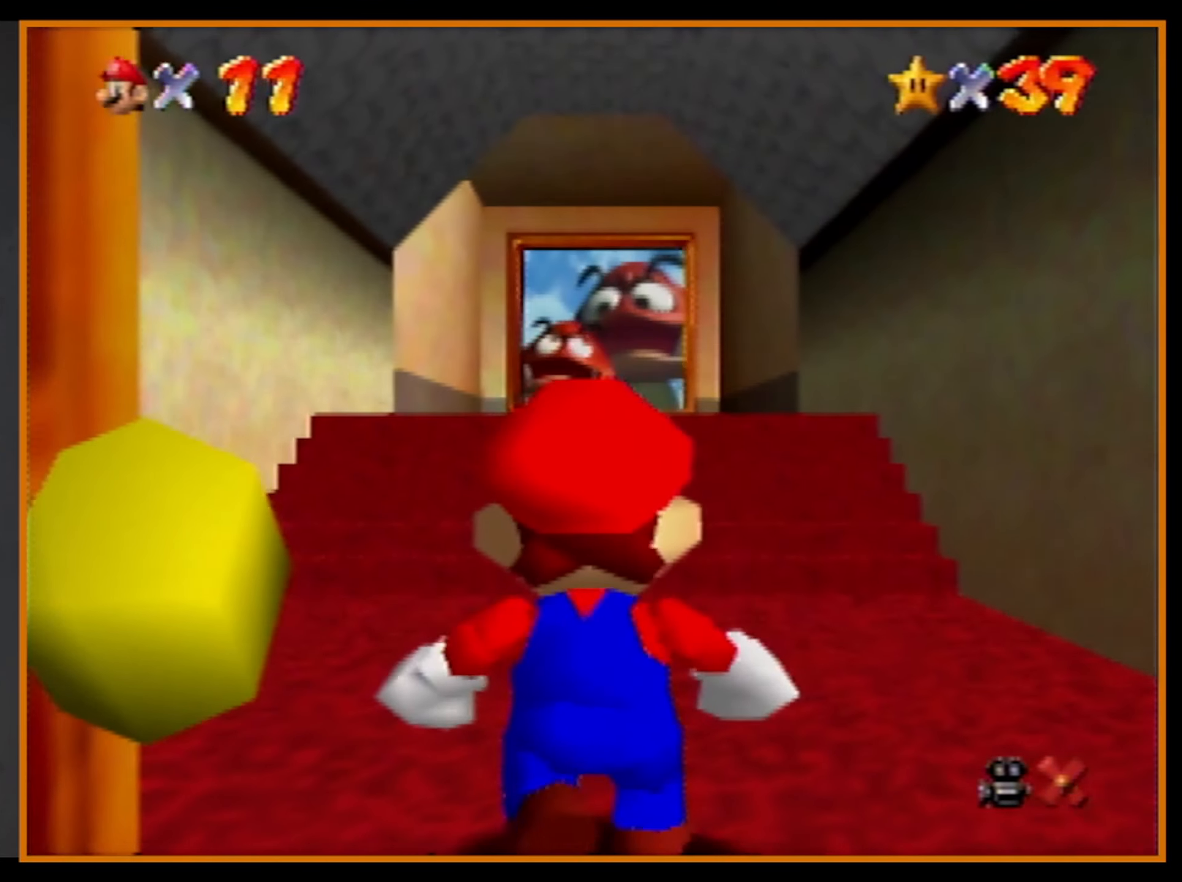
{"buttons": ["A", "B"], "left_stick": "up", "events": [[433, "B", "down"]]}
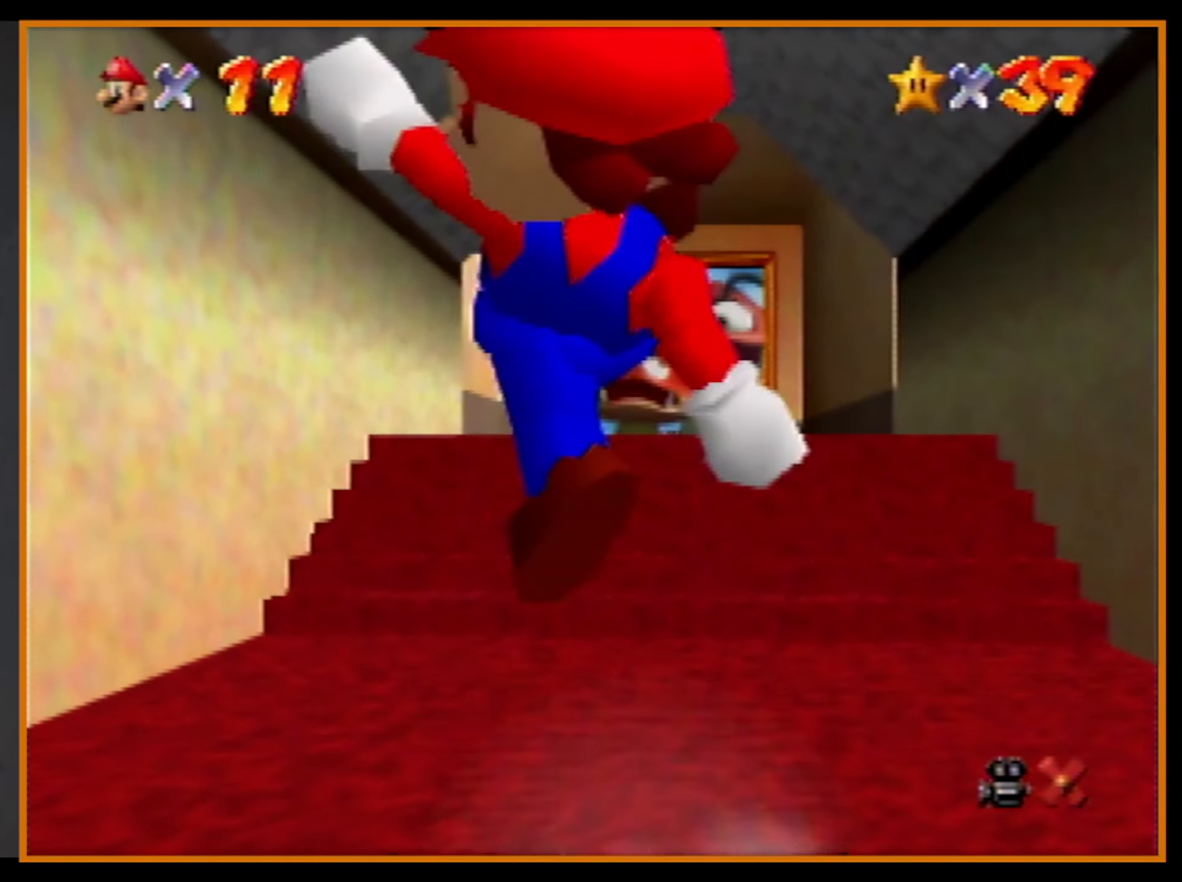
{"buttons": ["A", "Z"], "left_stick": "up", "events": [[33, "A", "up"], [33, "B", "up"], [400, "Z", "down"], [467, "A", "down"]]}
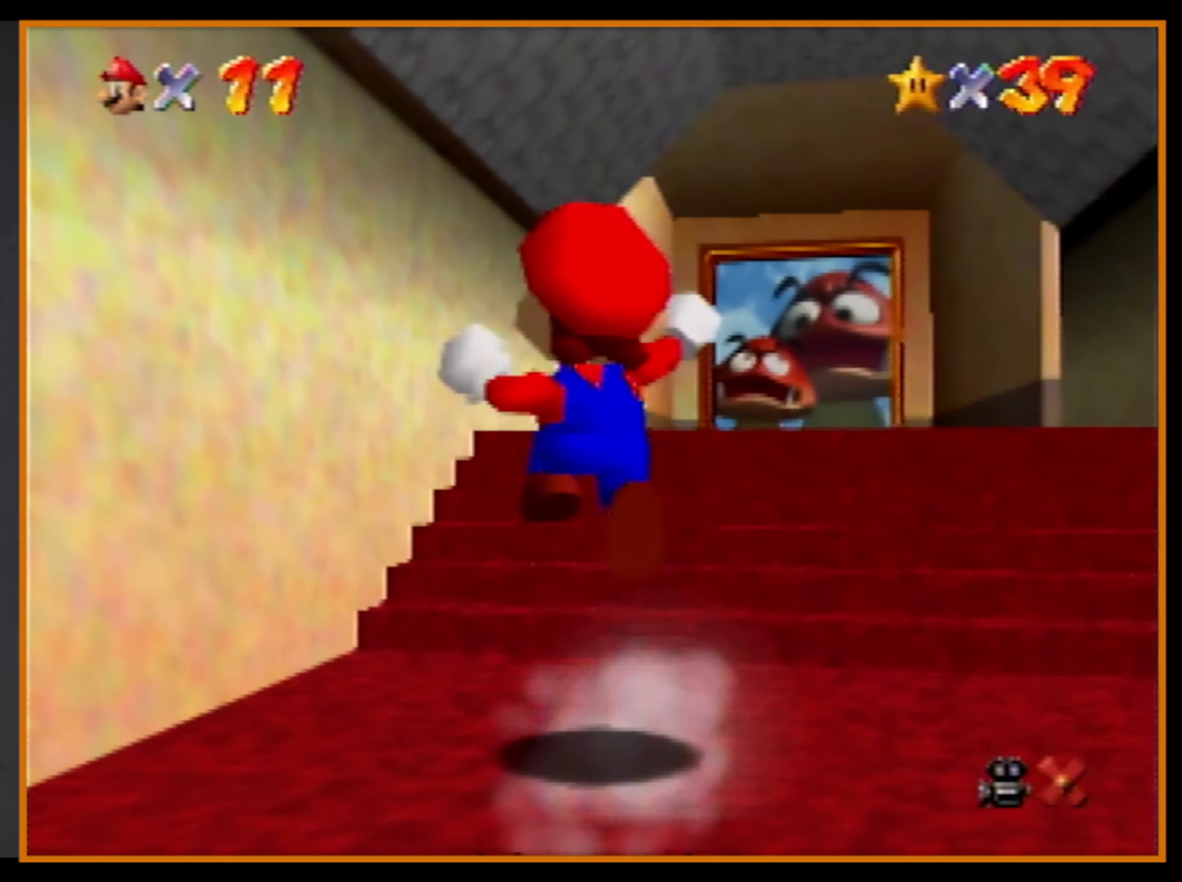
{"buttons": ["Z", "C_RIGHT"], "left_stick": "up", "events": [[67, "A", "up"], [267, "C_RIGHT", "down"], [267, "R1", "down"], [400, "C_RIGHT", "up"], [400, "R1", "up"], [433, "C_RIGHT", "down"]]}
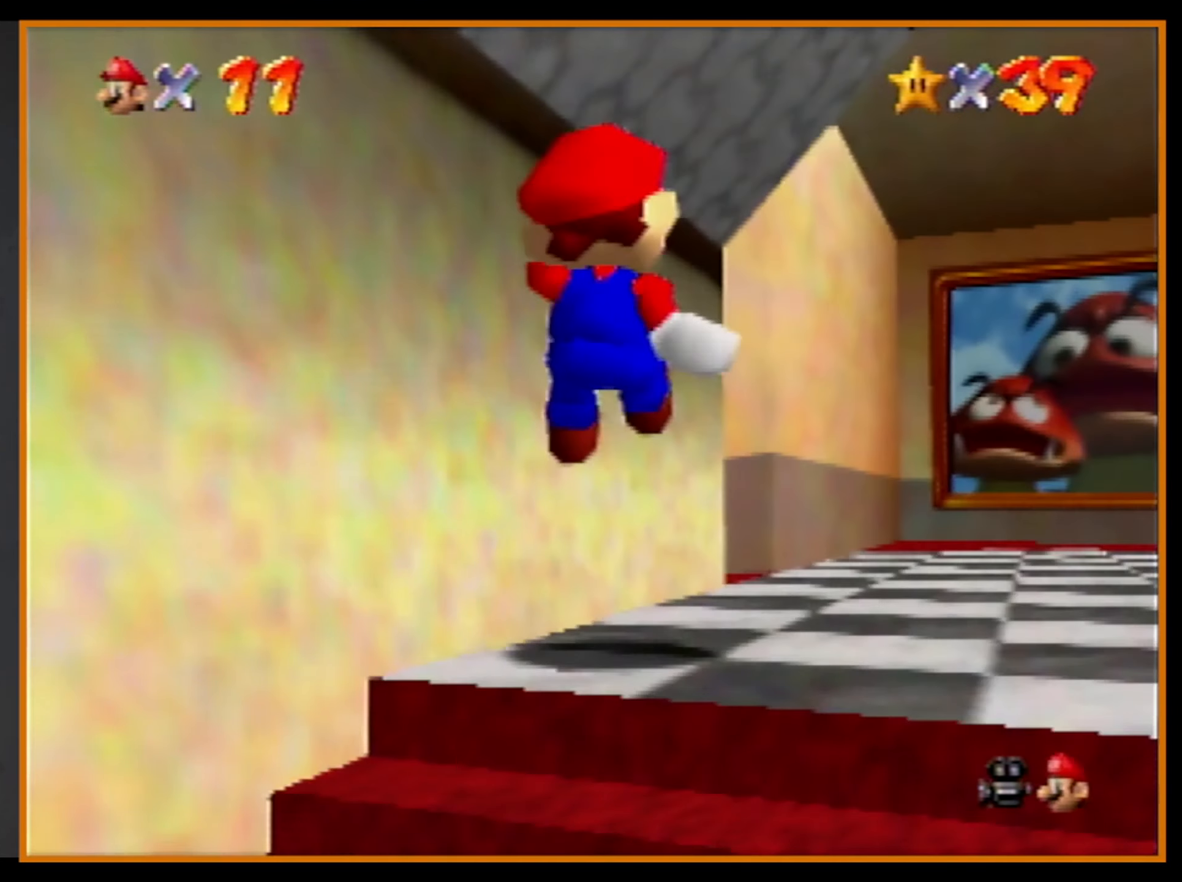
{"buttons": [], "left_stick": "up-left", "events": [[33, "C_RIGHT", "up"], [67, "Z", "up"], [100, "C_RIGHT", "down"], [200, "C_RIGHT", "up"], [367, "left_stick", "up-left"]]}
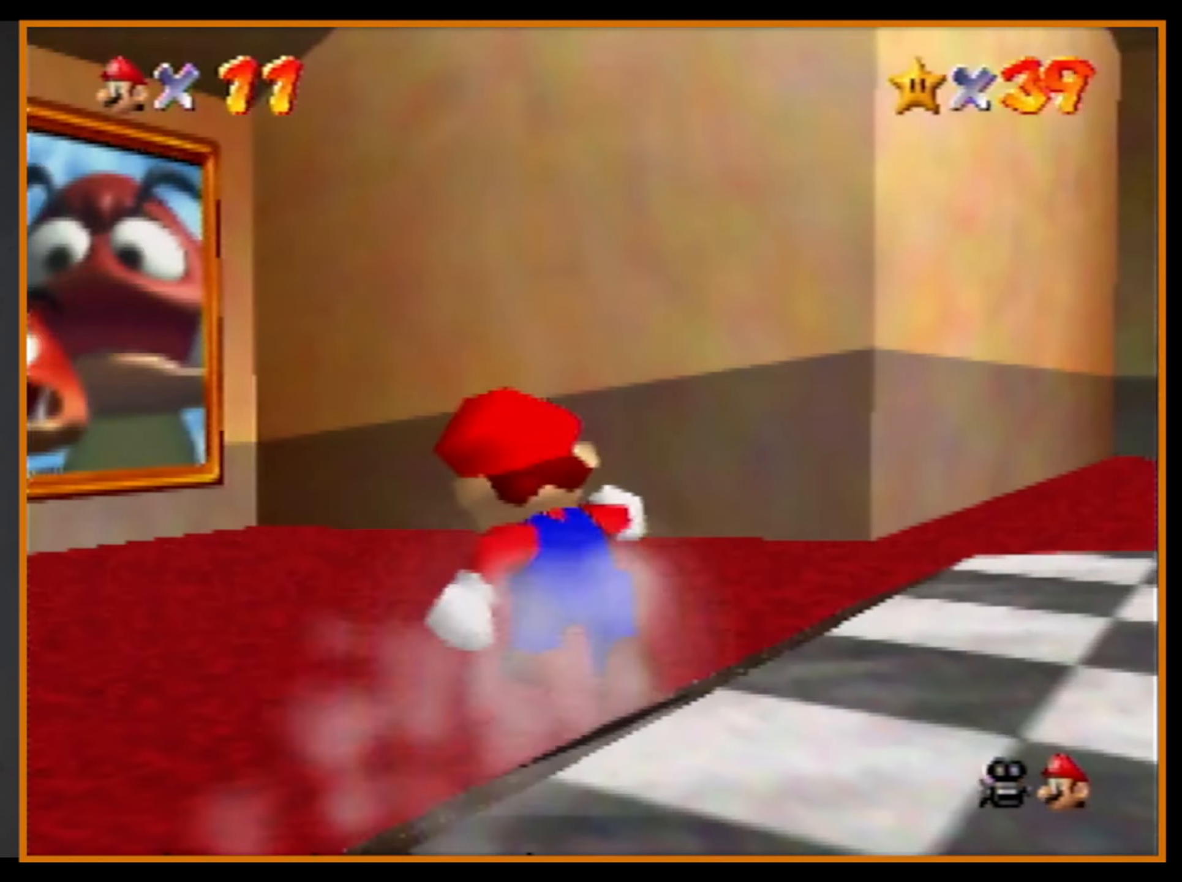
{"buttons": [], "left_stick": "up", "events": [[167, "B", "down"], [267, "B", "up"], [300, "left_stick", "up"]]}
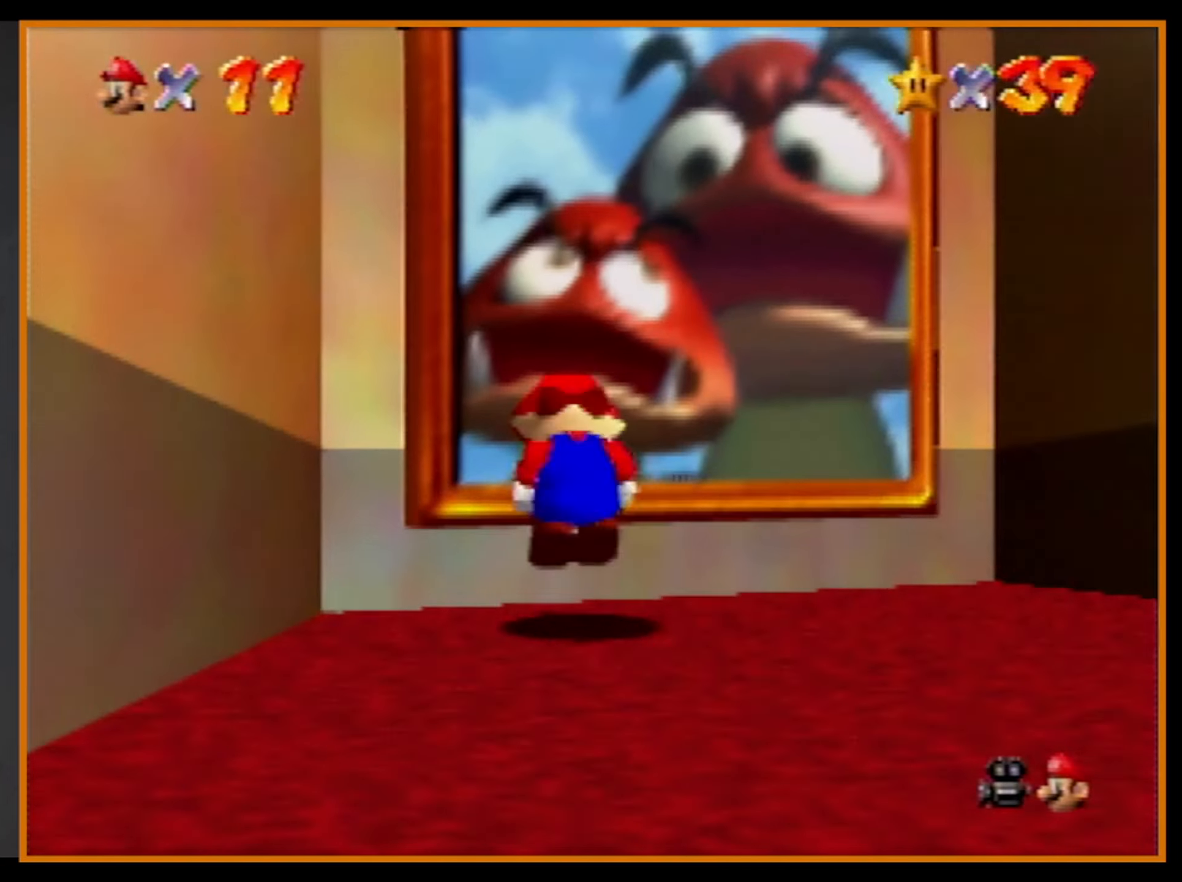
{"buttons": [], "left_stick": "center", "events": [[33, "B", "down"], [66, "A", "down"], [66, "B", "up"], [66, "C_DOWN", "down"], [200, "A", "up"], [200, "C_DOWN", "up"], [500, "left_stick", "center"]]}
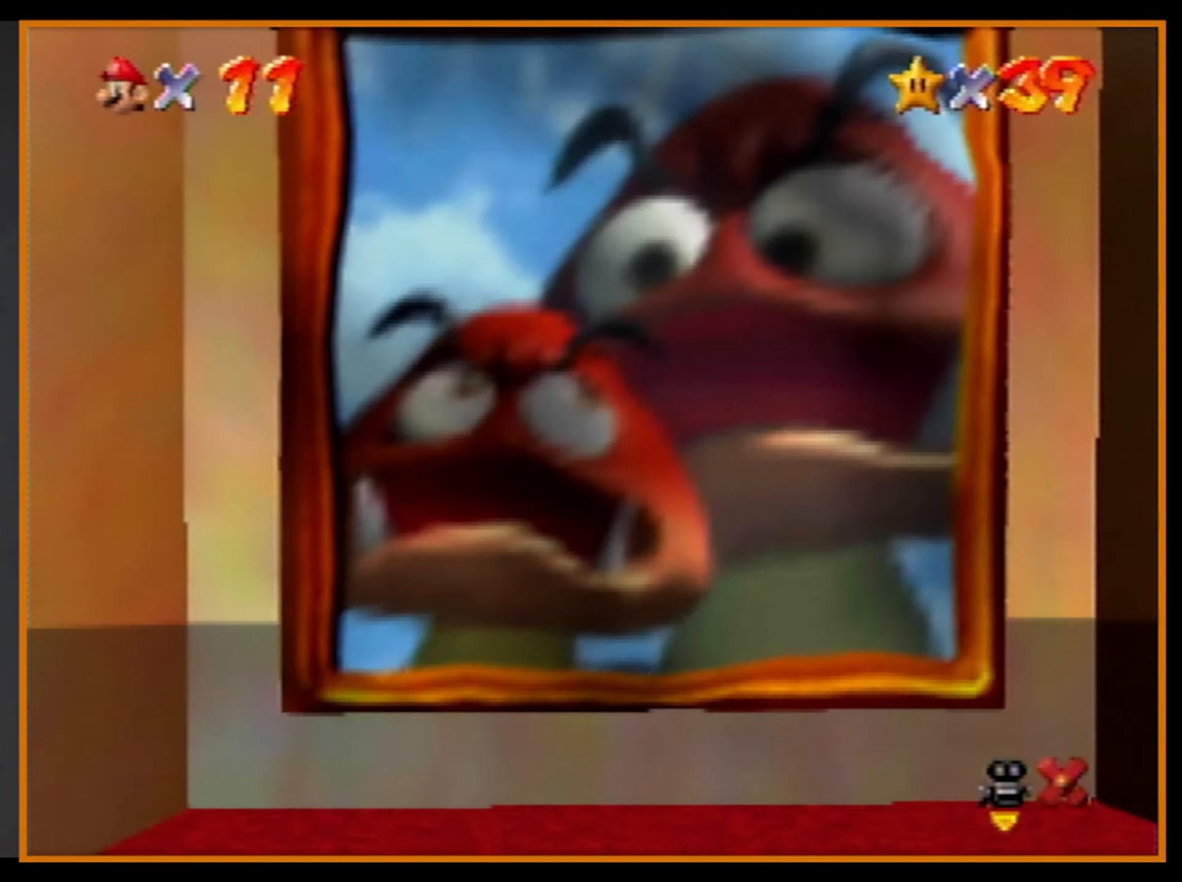
{"buttons": [], "left_stick": "center", "events": []}
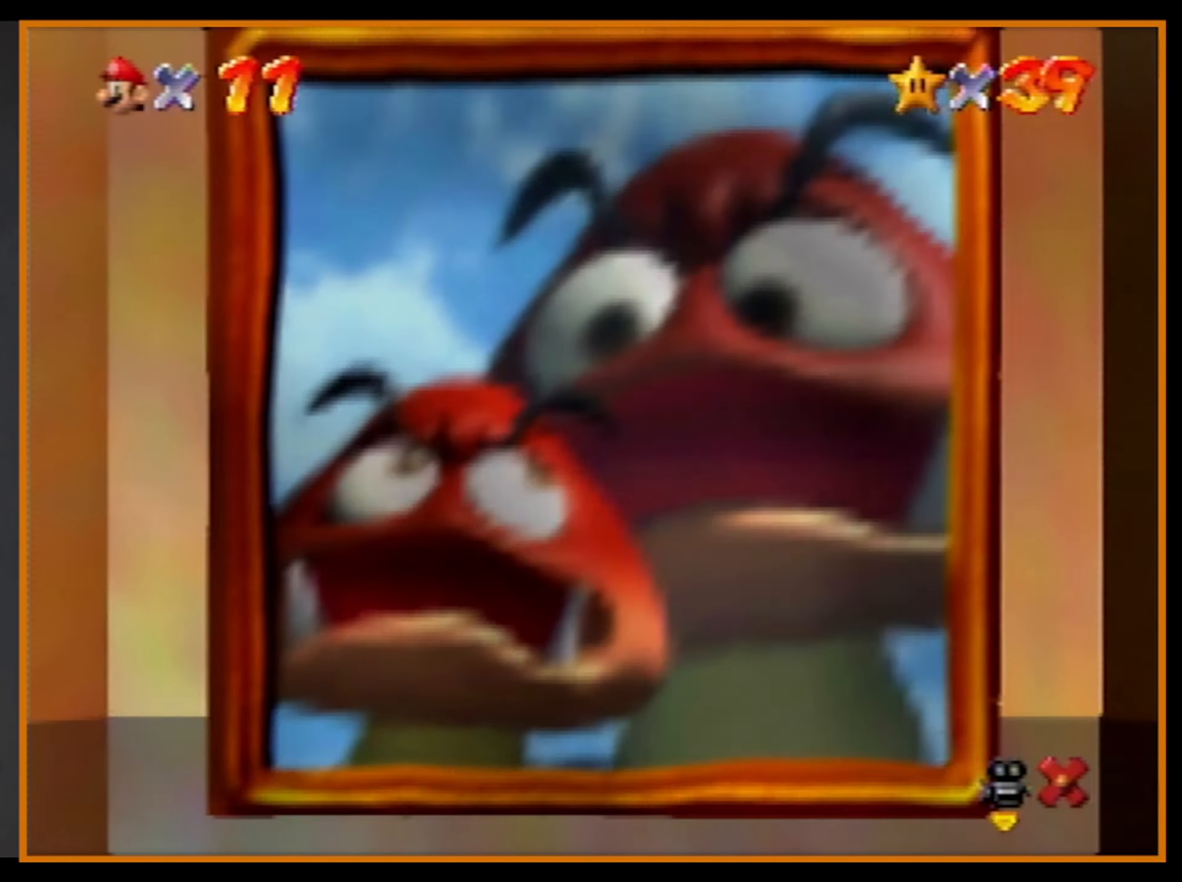
{"buttons": [], "left_stick": "center", "events": []}
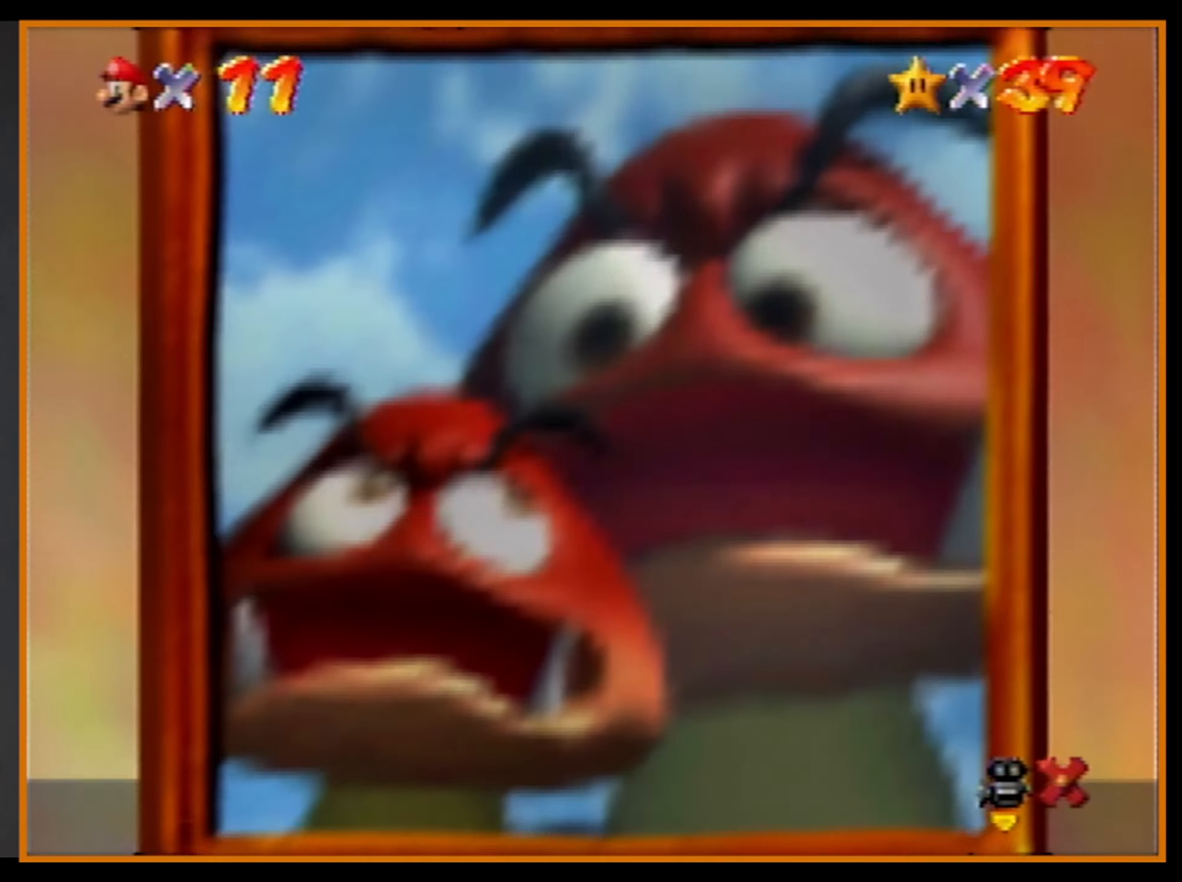
{"buttons": [], "left_stick": "center", "events": []}
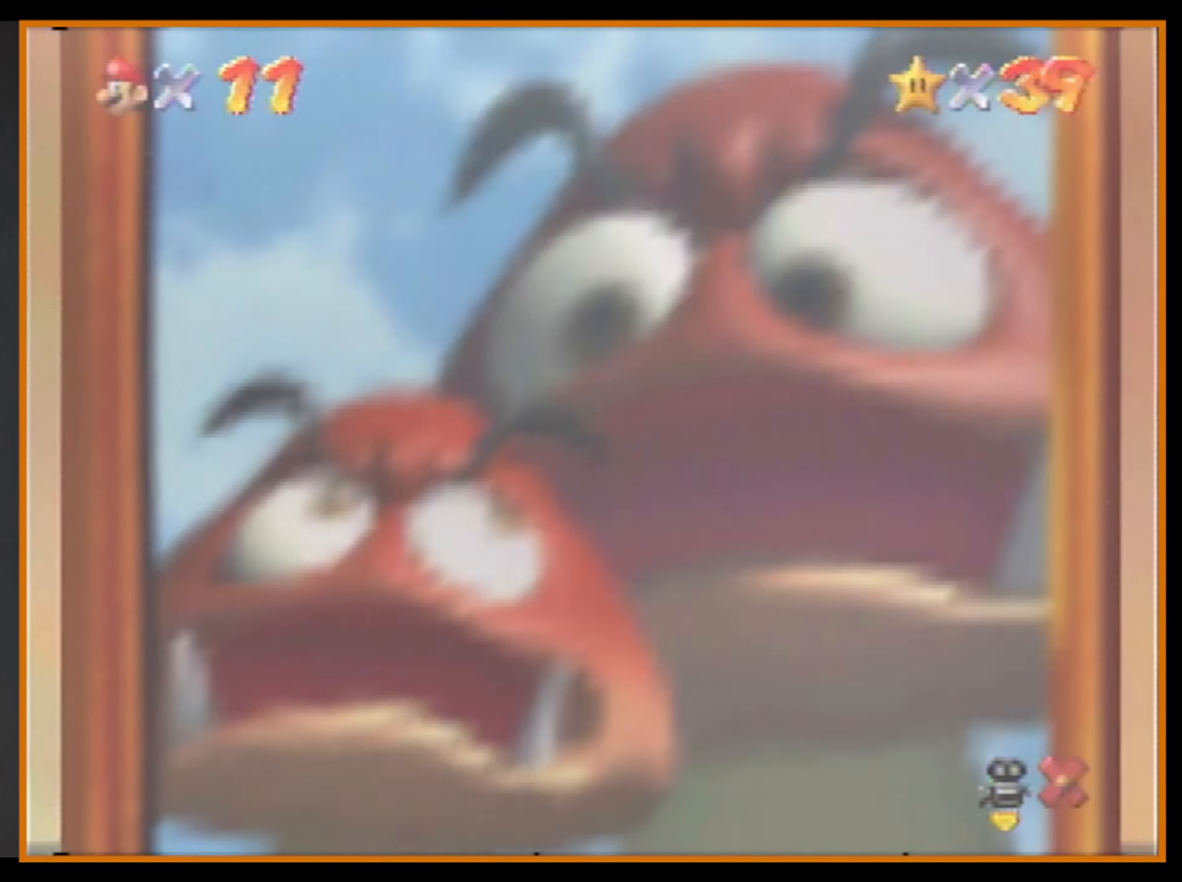
{"buttons": [], "left_stick": "center", "events": []}
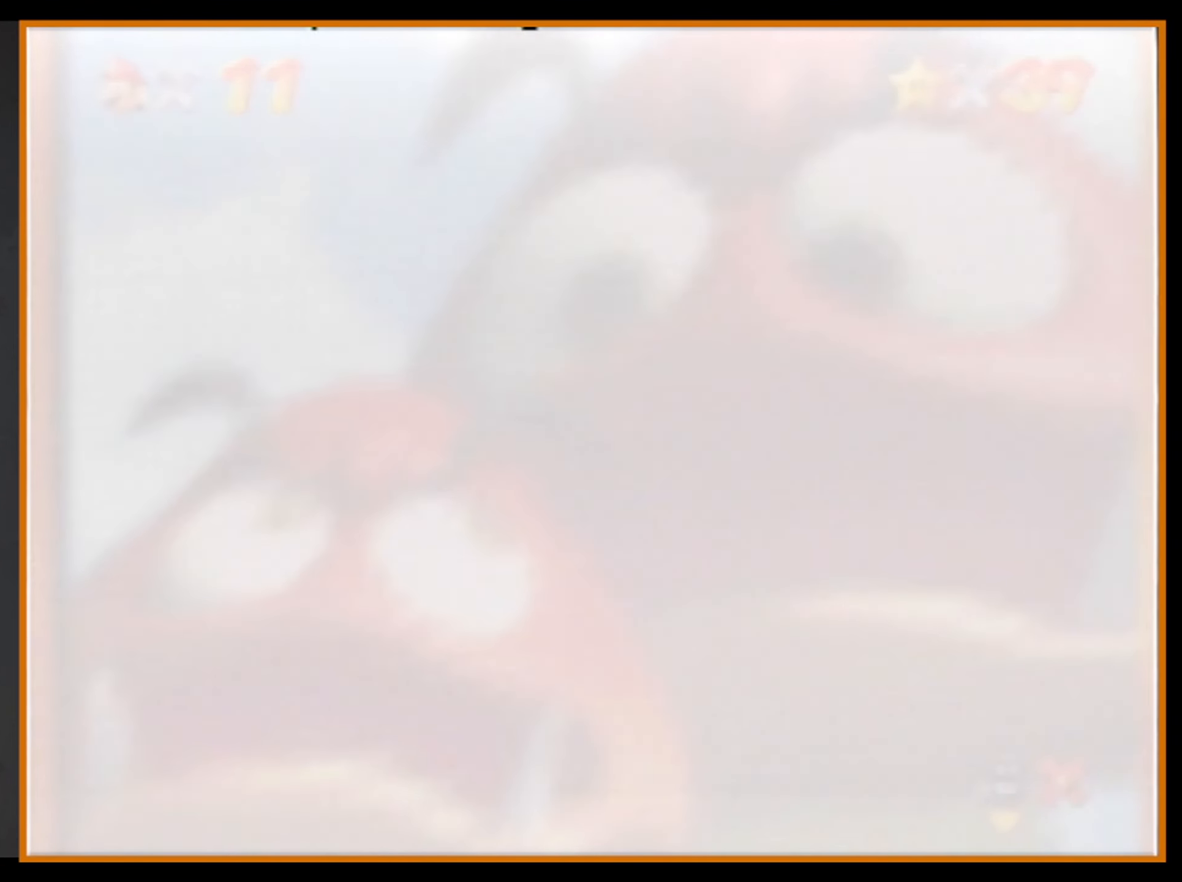
{"buttons": [], "left_stick": "center", "events": []}
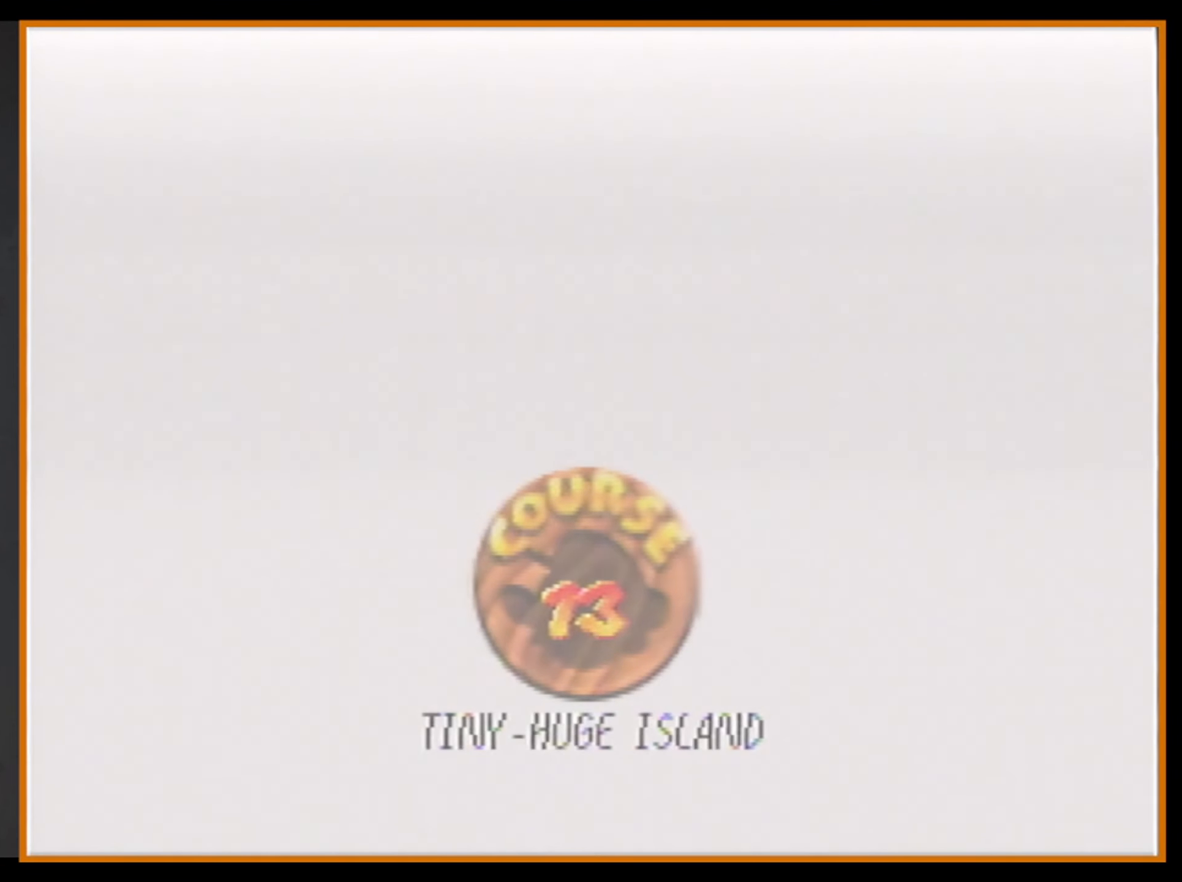
{"buttons": [], "left_stick": "center", "events": []}
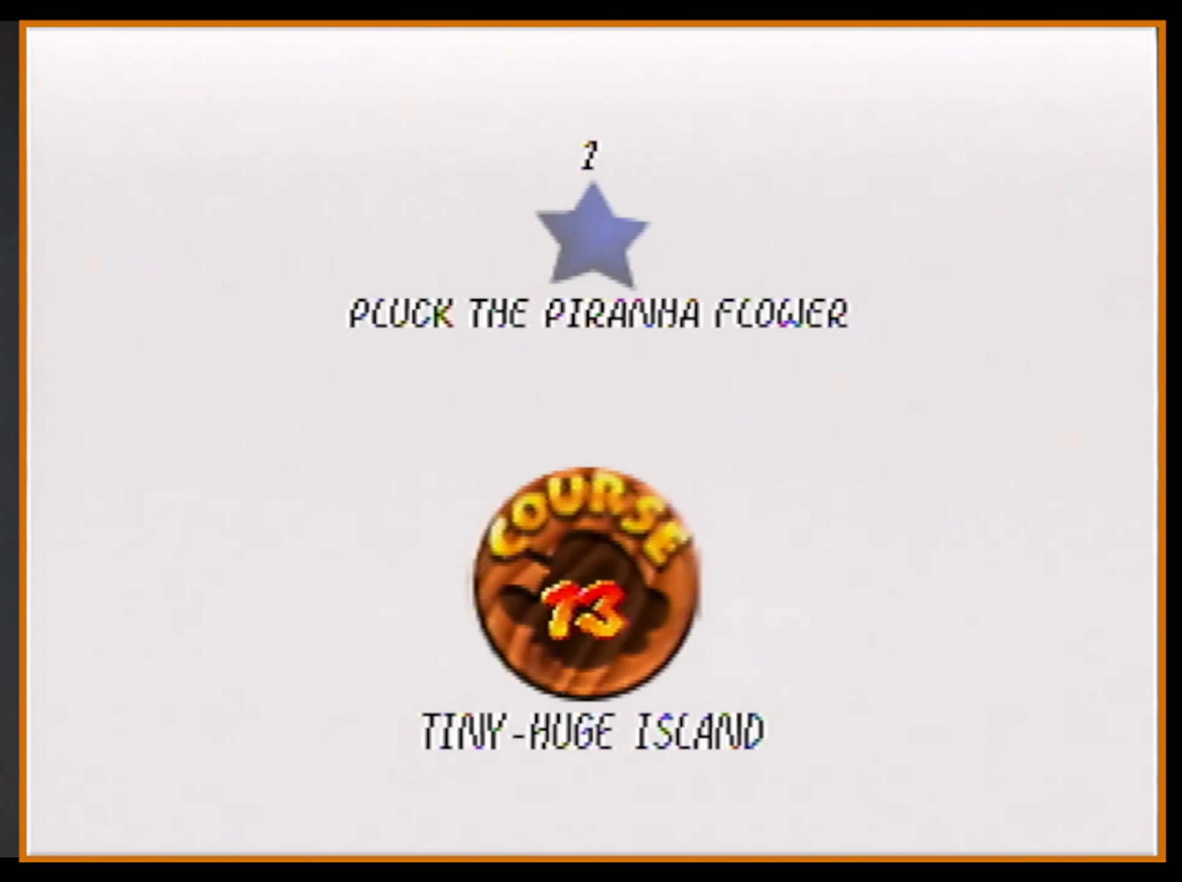
{"buttons": ["A"], "left_stick": "center", "events": [[333, "B", "down"], [366, "A", "down"], [366, "B", "up"]]}